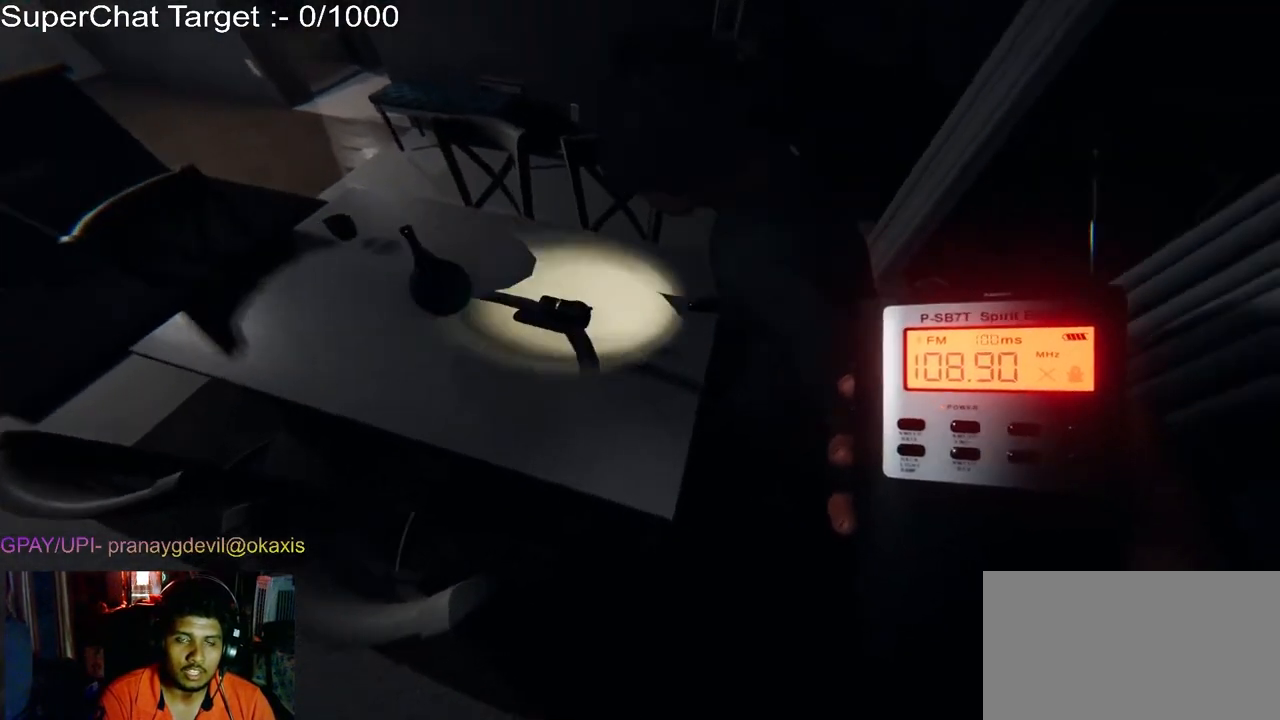
Gameplay with keyboard and mouse; each line is a JSON object with the keys and mouse buttons held at the frame after it. "events" lists presses ("down") and releases ("up") of "a", "ctrl", "d", "e", "q", "s", "shift", "space", "w", "mouse_left", "mouse_wheel", "mouse_right", "mouse_mb4" and "mouse_mb5" between this image and that frame as [ms after this image, input, new state], when the widget could be followed in between. "mouse_left", "mouse_wheel", "mouse_right", "mouse_mb4", "mouse_mb5" = the "left", "wheel", "right", "mb4", "mb5" buttons of the "mouse" list. No other keys are recorded. "wheel" means that the mouse wheel is clicked or scrolled. Mouse movement is not recorded.
{"keys": [], "mouse": [], "events": []}
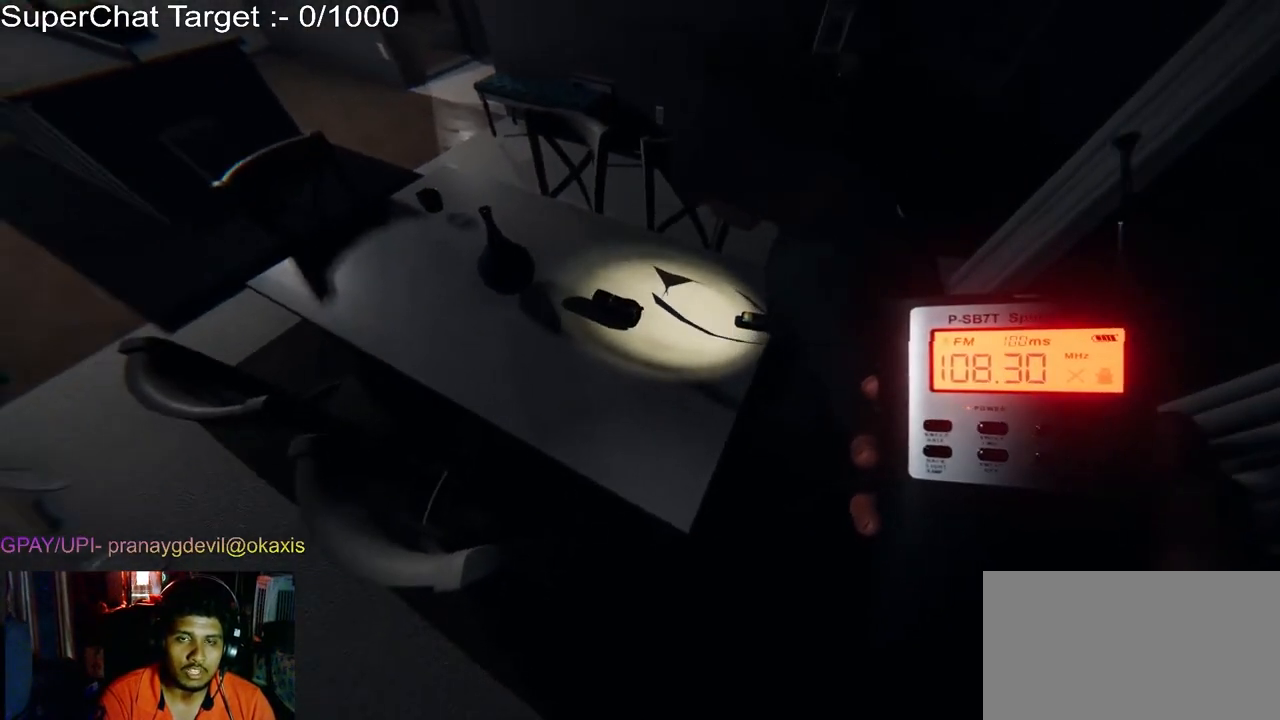
{"keys": [], "mouse": [], "events": []}
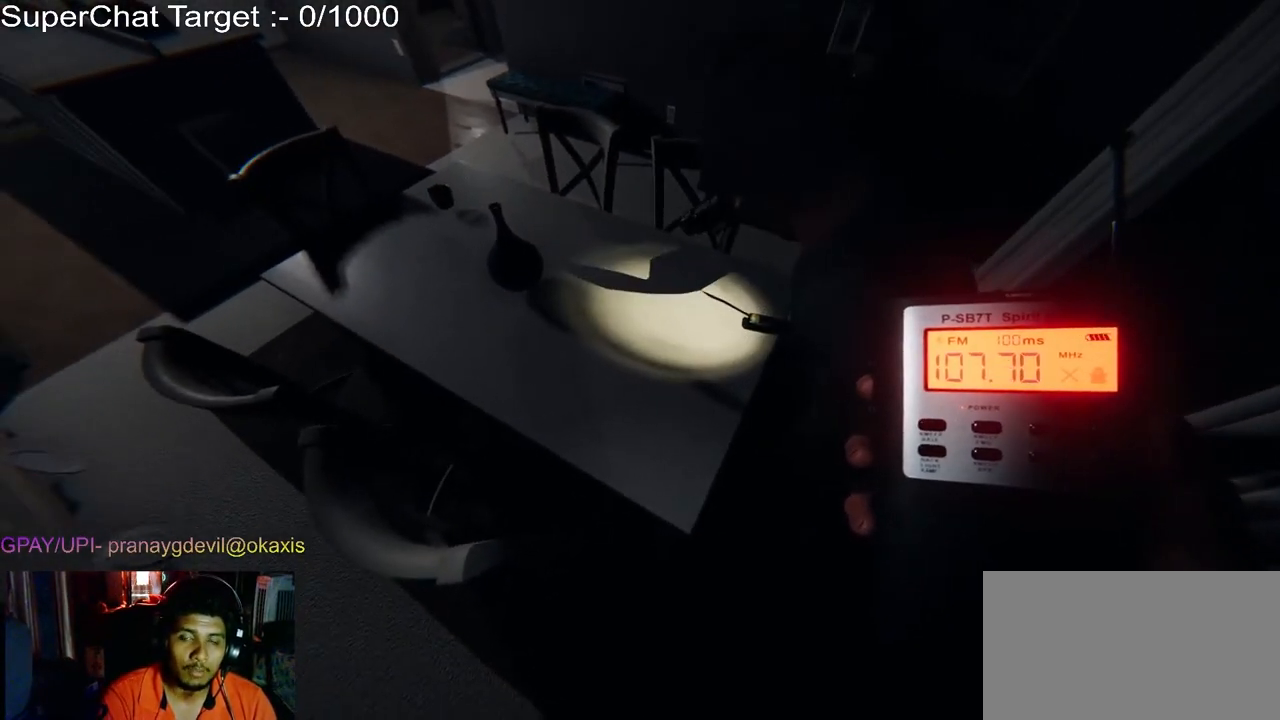
{"keys": [], "mouse": [], "events": []}
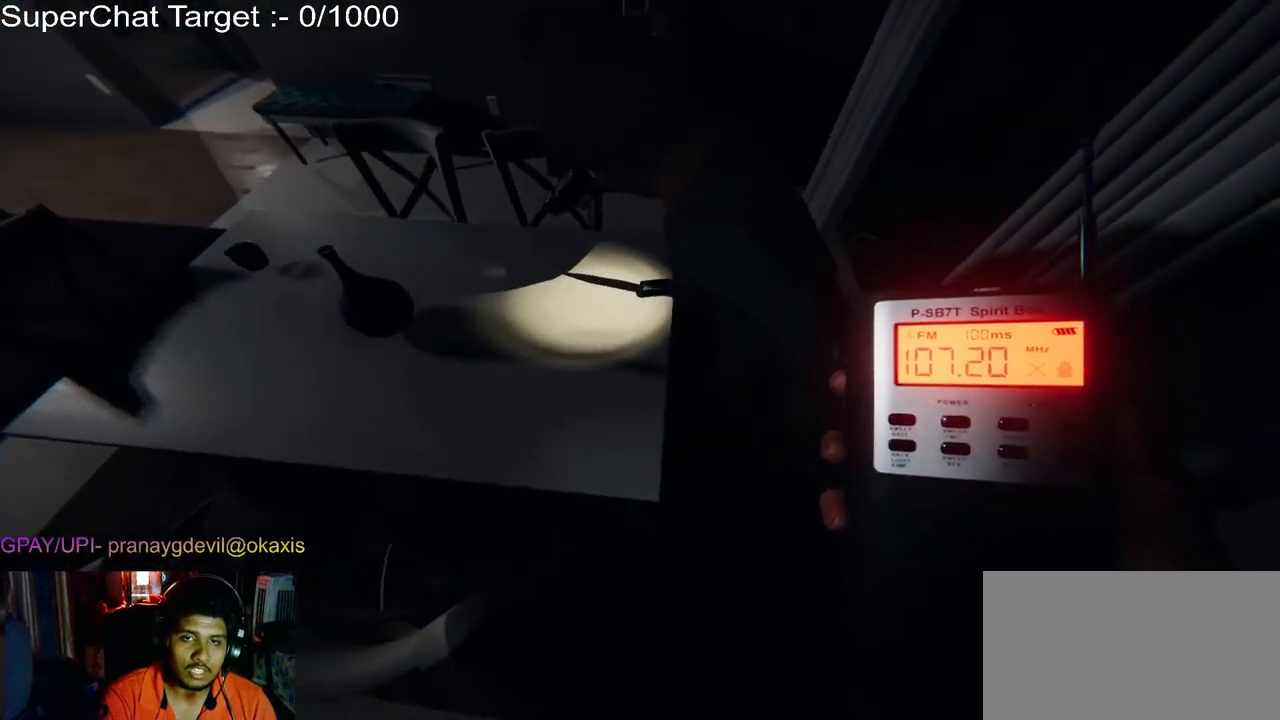
{"keys": ["a", "s"], "mouse": [], "events": [[417, "a", "down"], [417, "s", "down"]]}
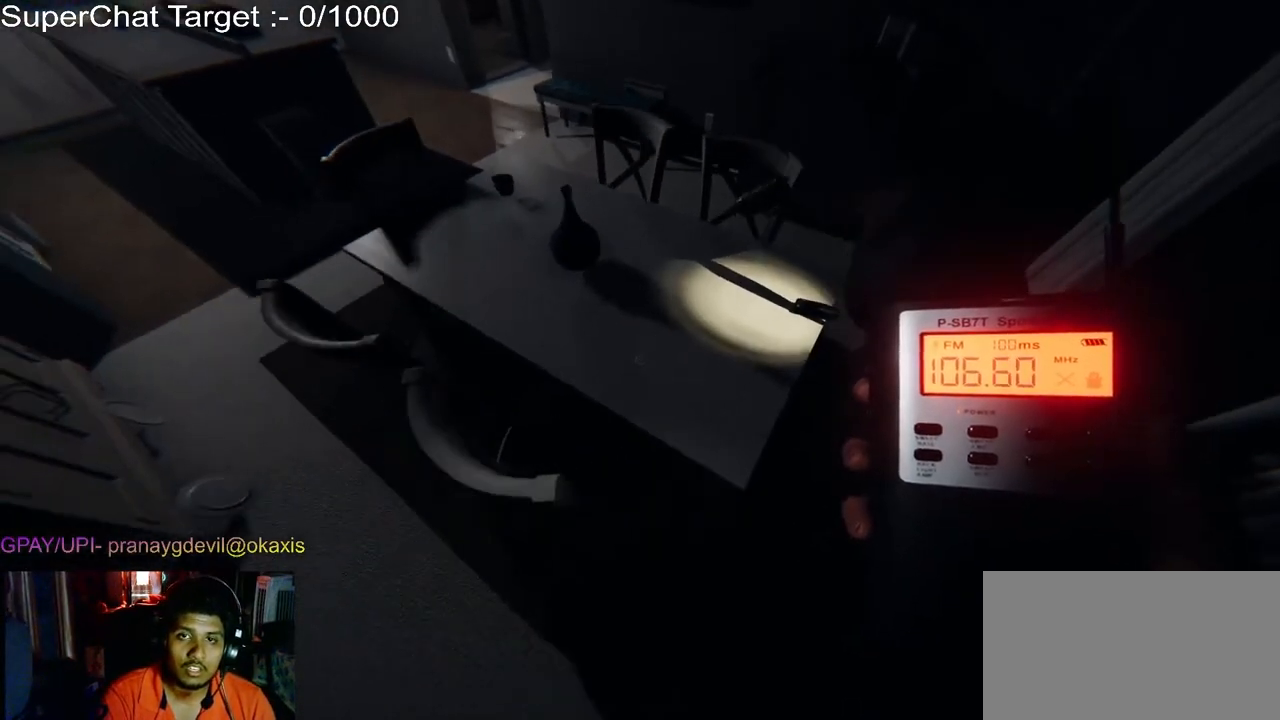
{"keys": [], "mouse": [], "events": [[67, "a", "up"], [67, "s", "up"]]}
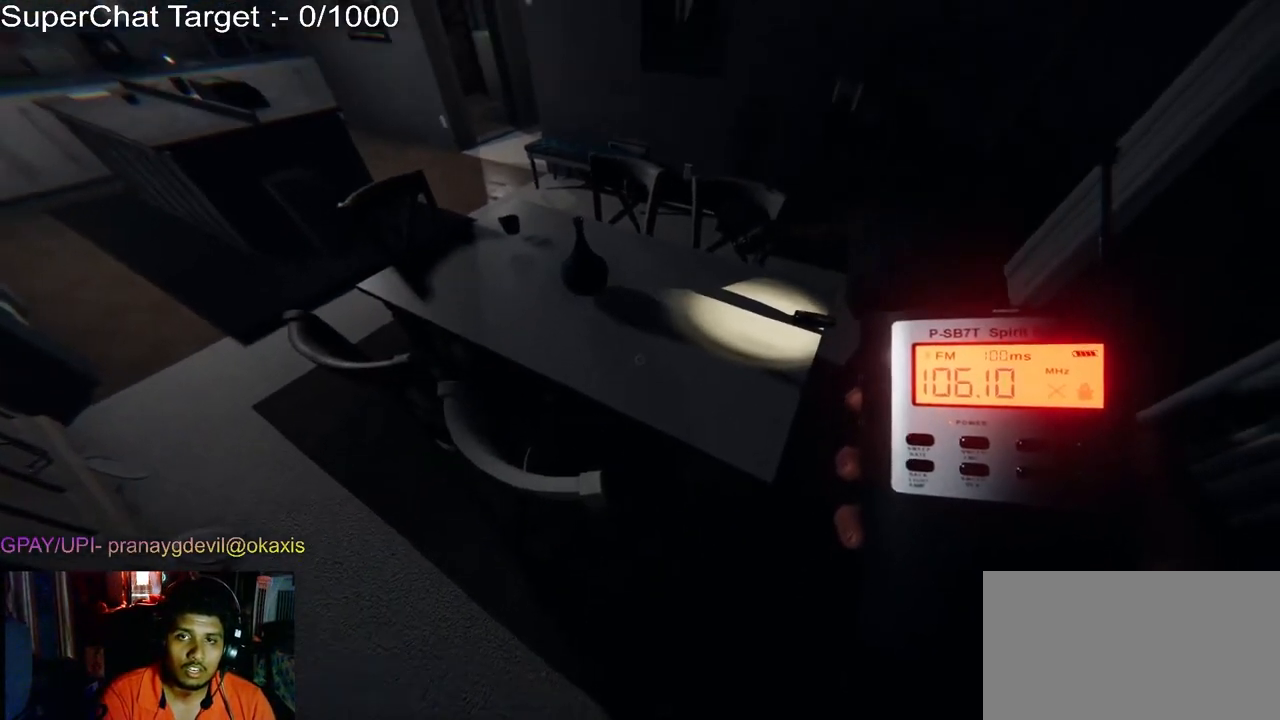
{"keys": [], "mouse": [], "events": []}
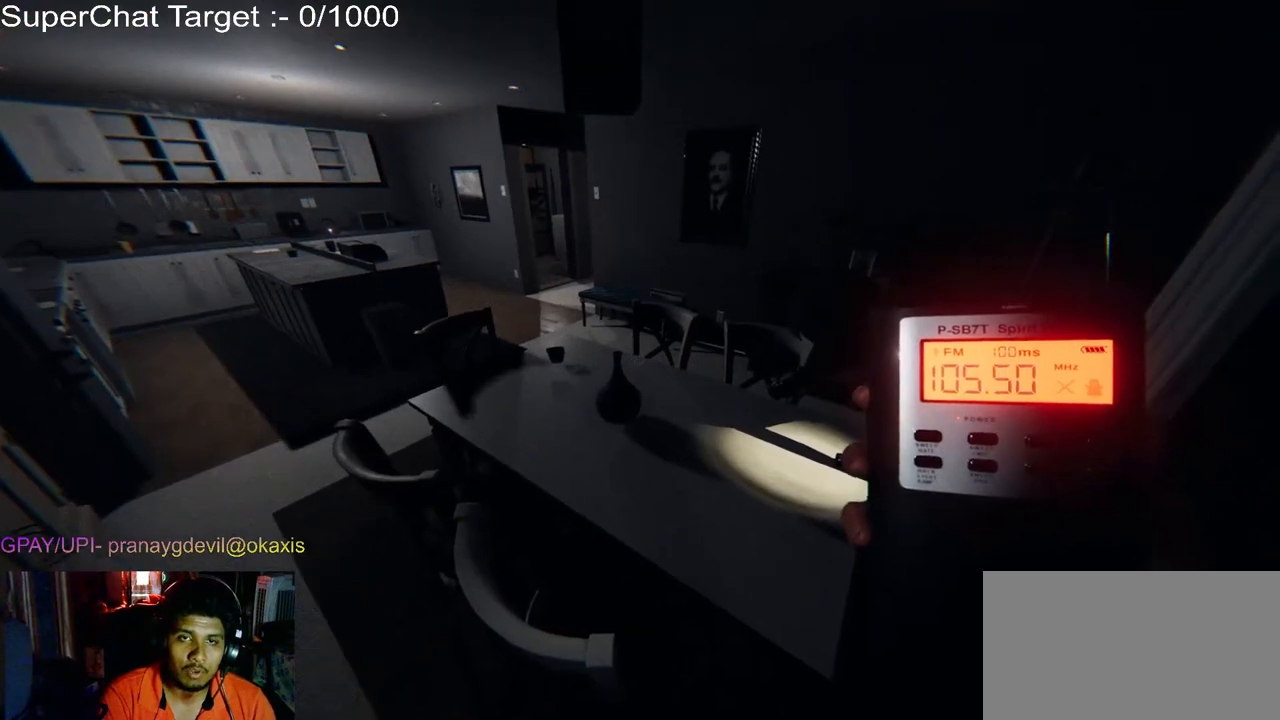
{"keys": [], "mouse": [], "events": [[200, "w", "down"], [350, "w", "up"]]}
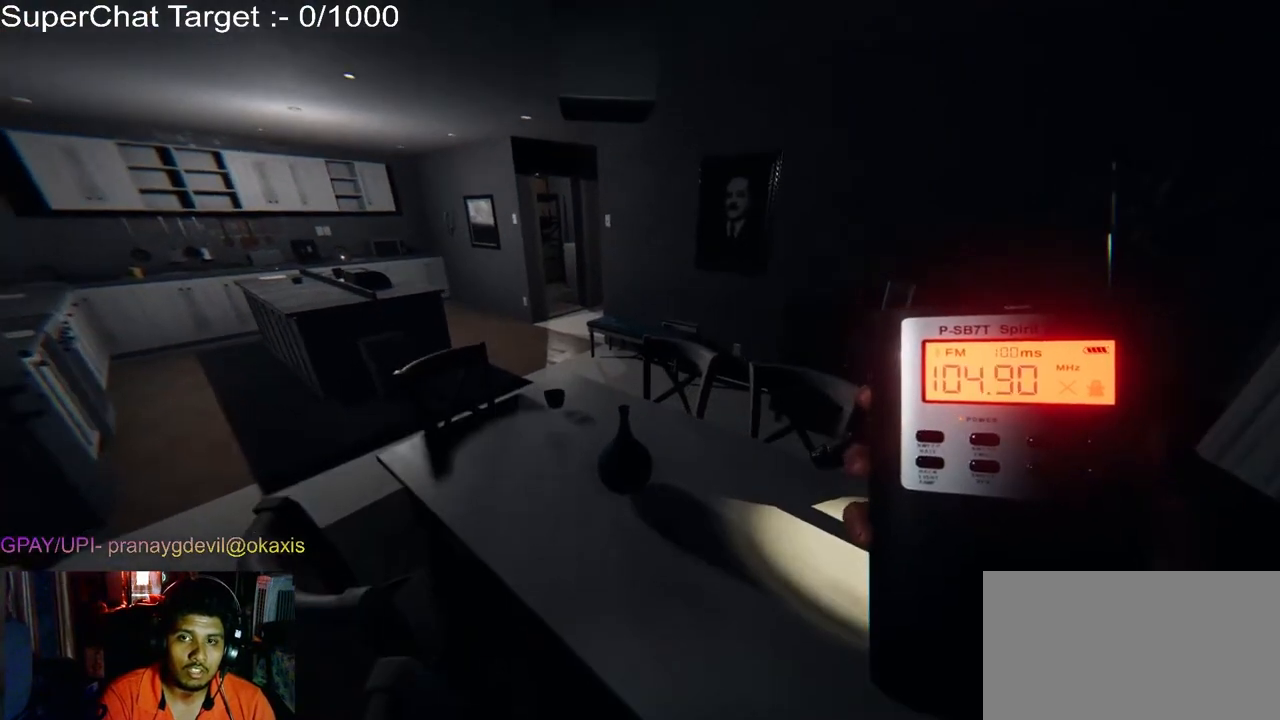
{"keys": [], "mouse": [], "events": []}
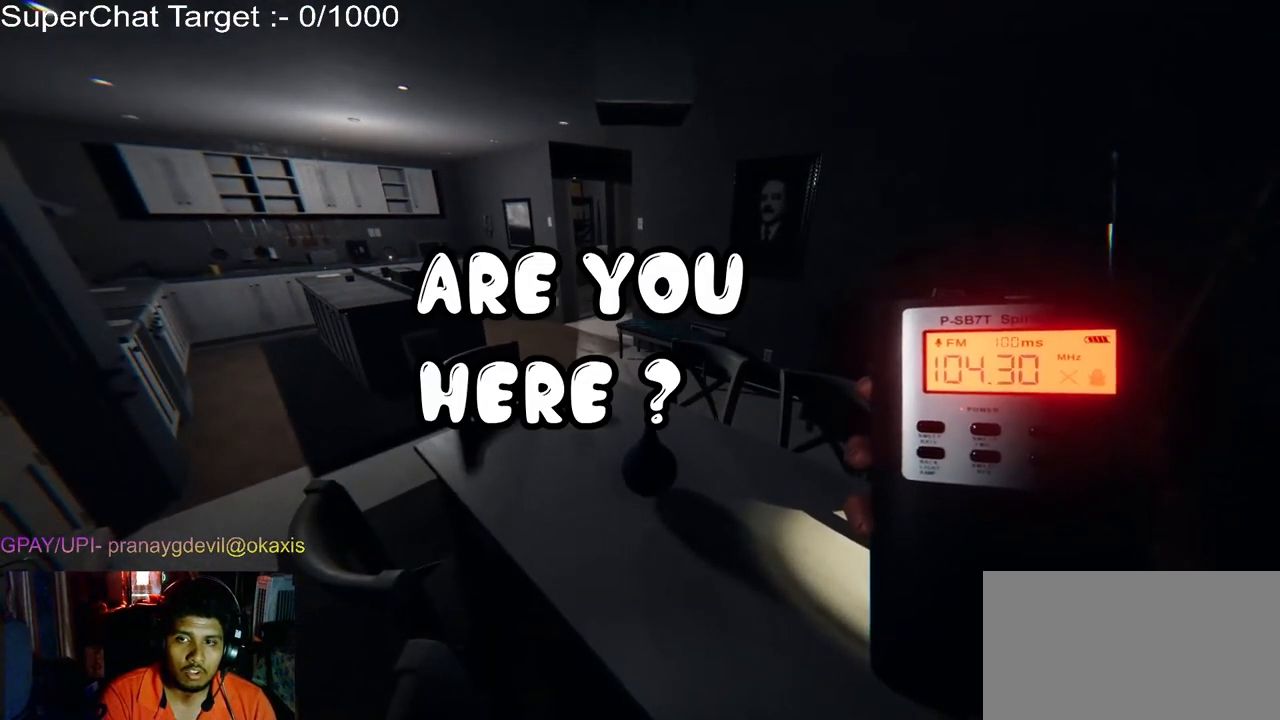
{"keys": [], "mouse": [], "events": []}
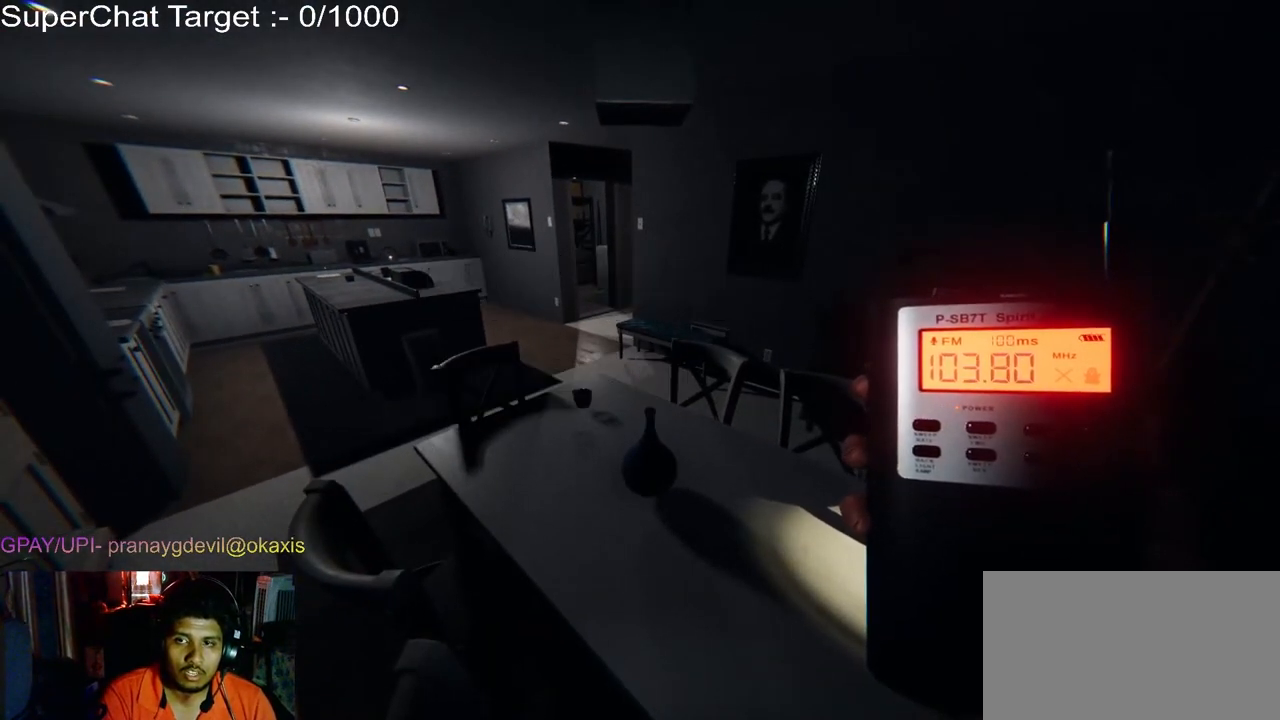
{"keys": [], "mouse": [], "events": []}
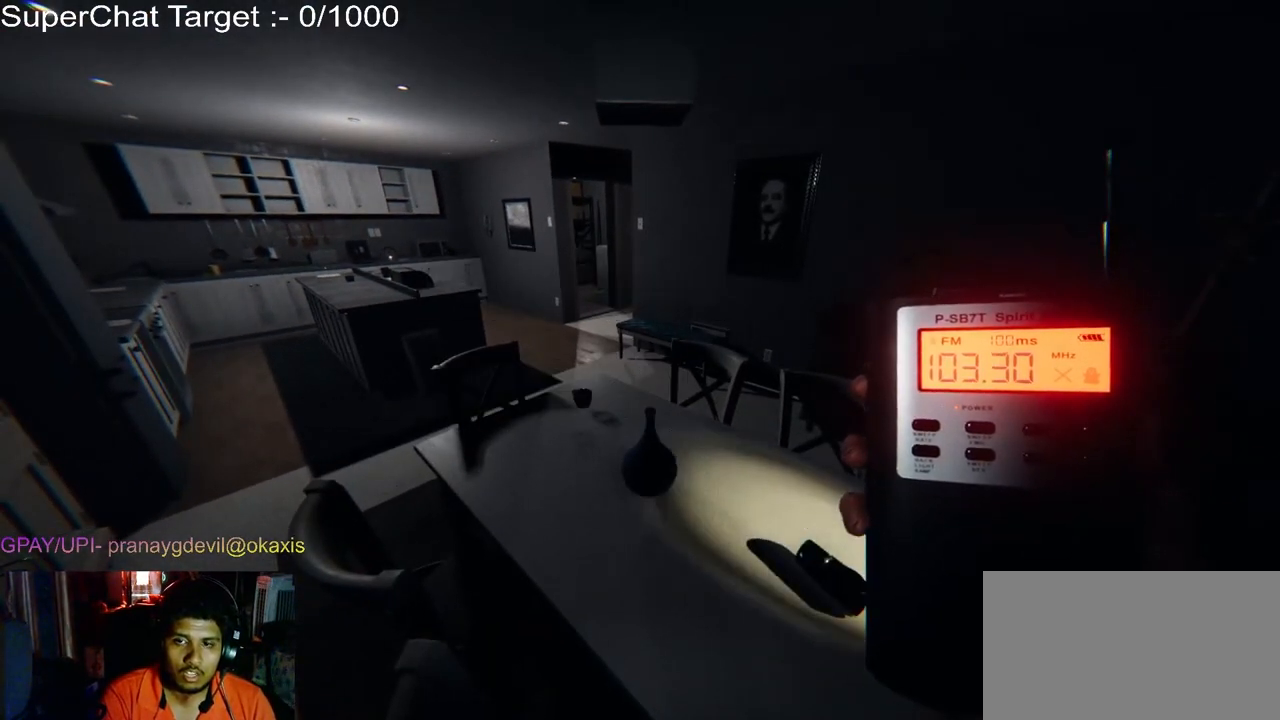
{"keys": [], "mouse": [], "events": []}
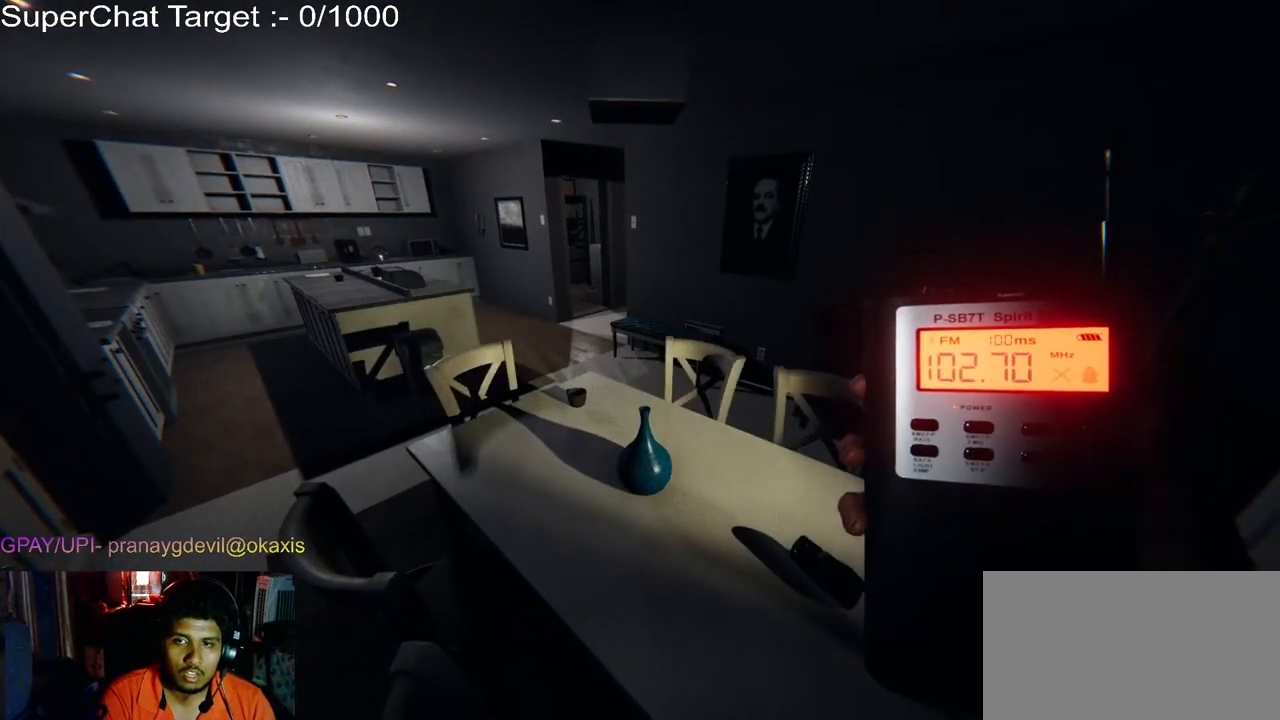
{"keys": [], "mouse": [], "events": []}
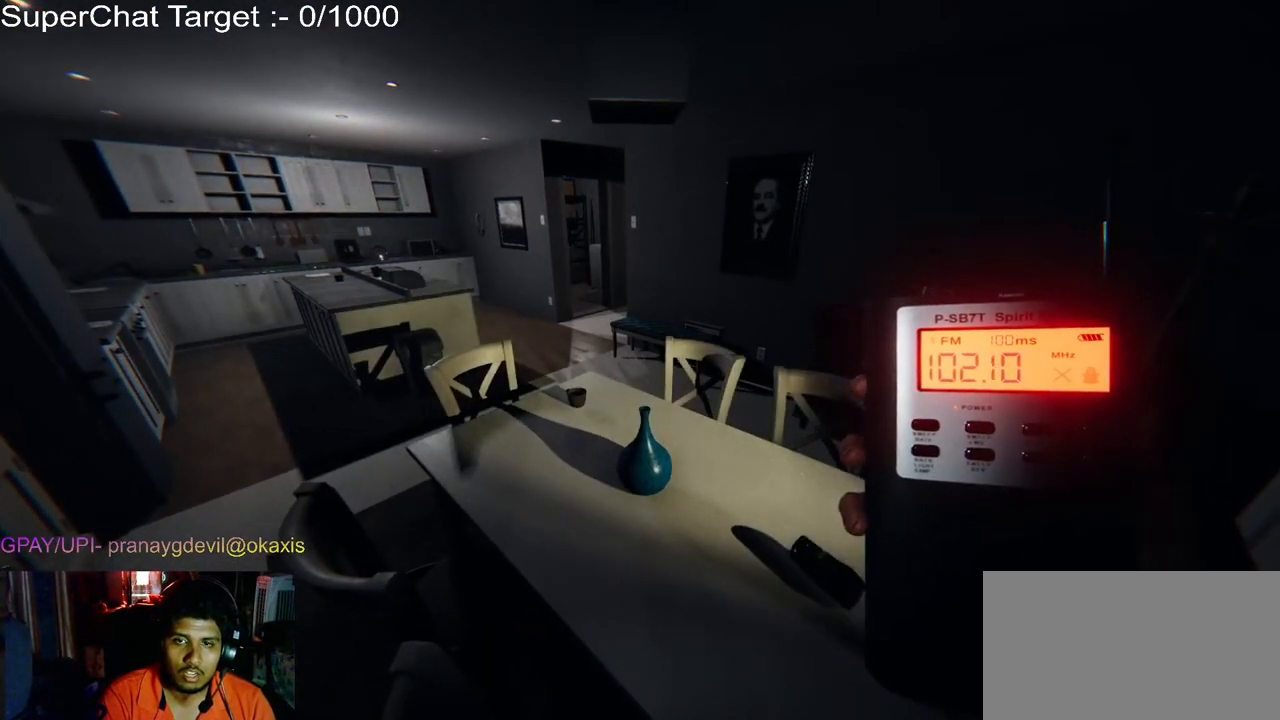
{"keys": [], "mouse": [], "events": []}
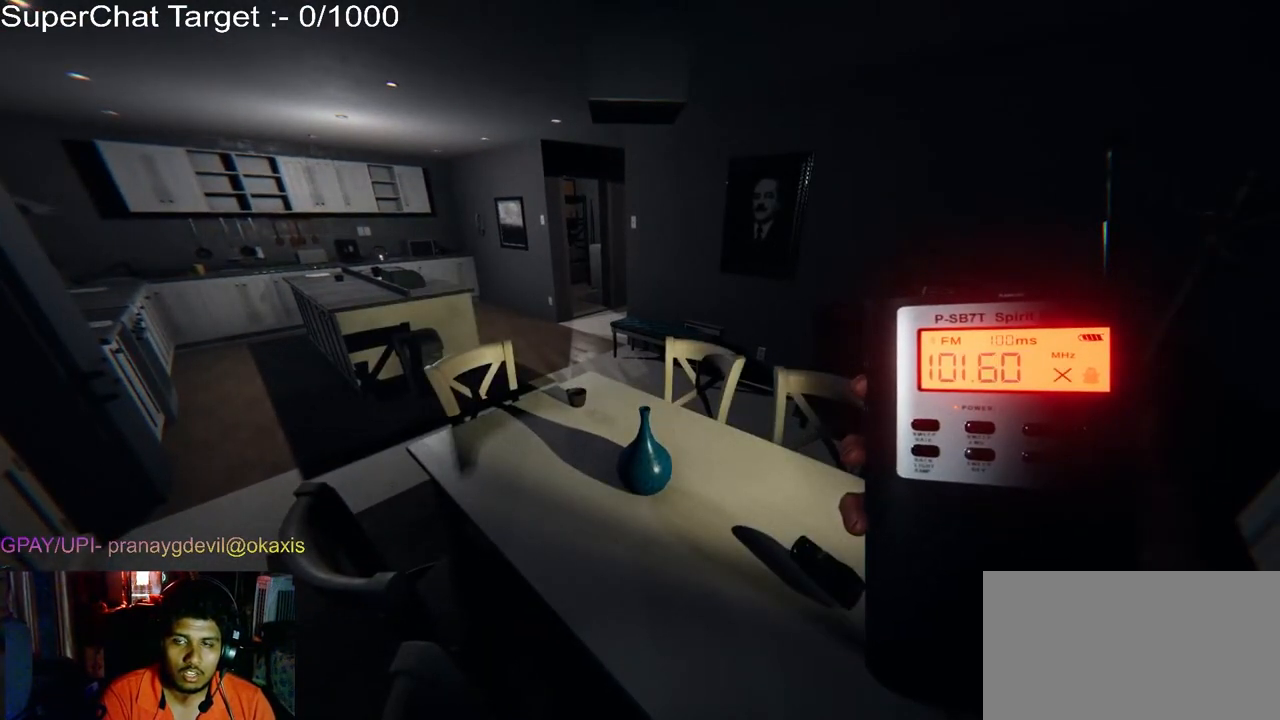
{"keys": [], "mouse": [], "events": []}
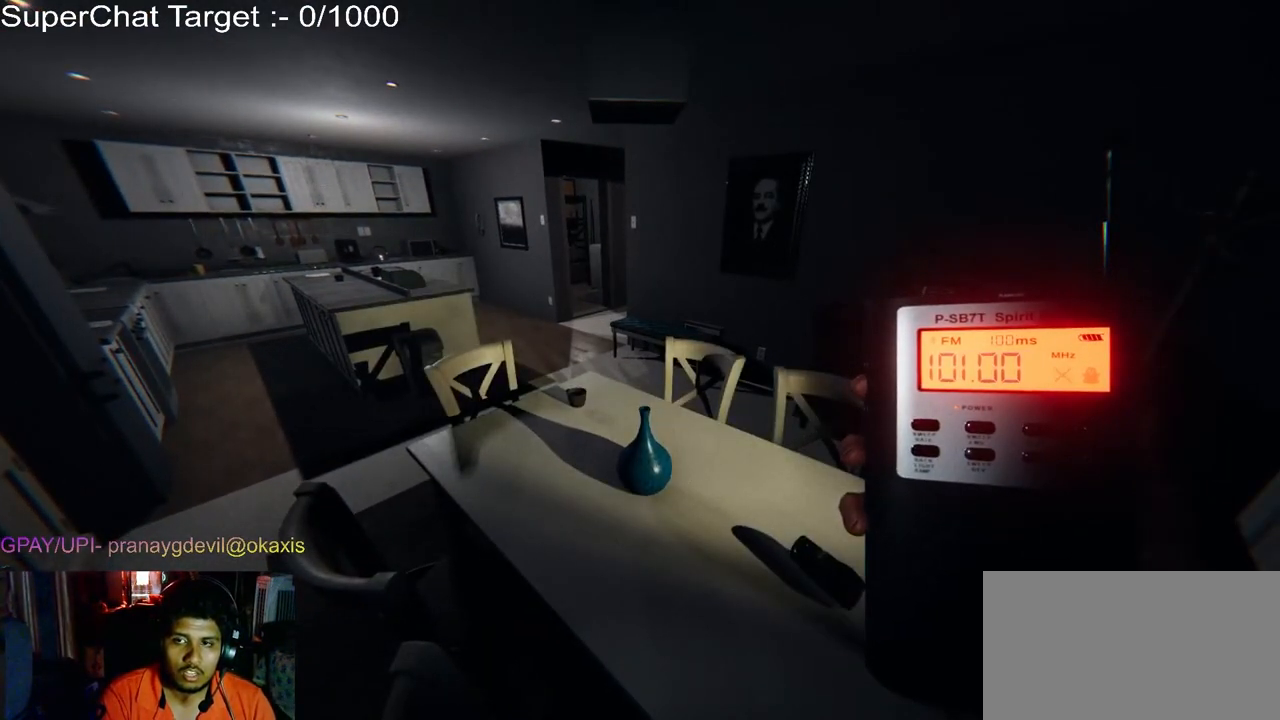
{"keys": [], "mouse": [], "events": []}
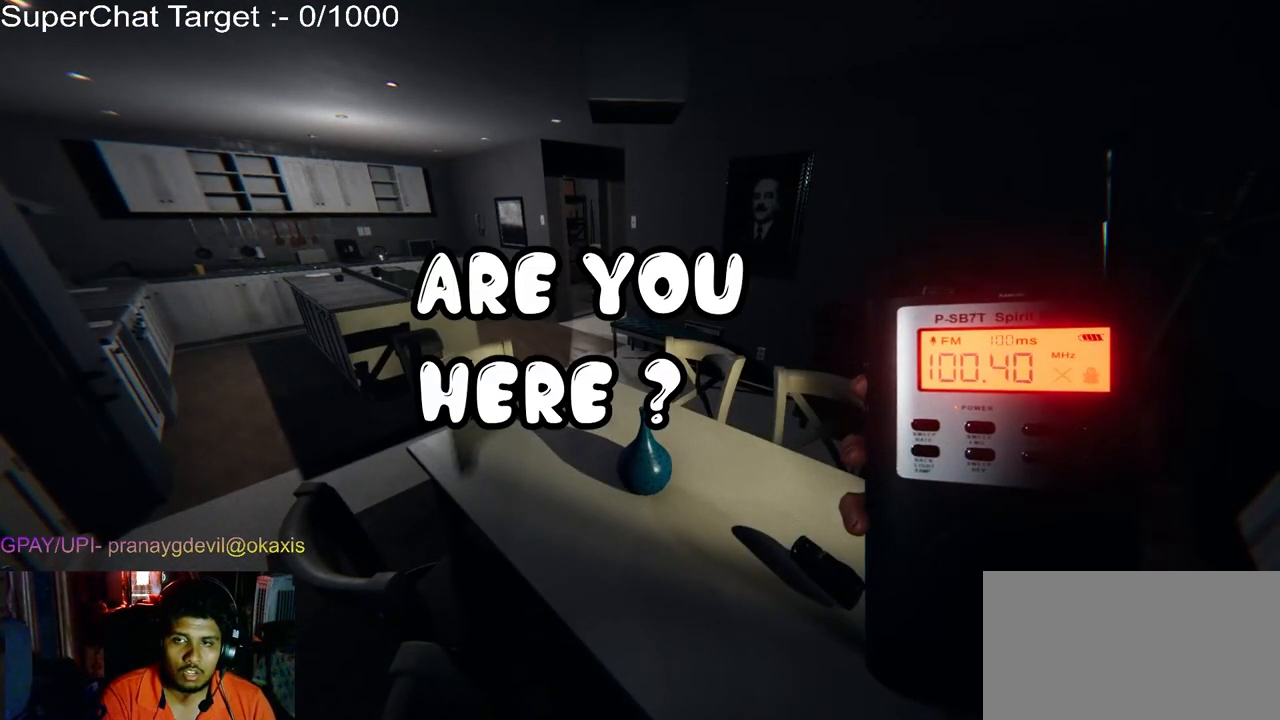
{"keys": [], "mouse": [], "events": []}
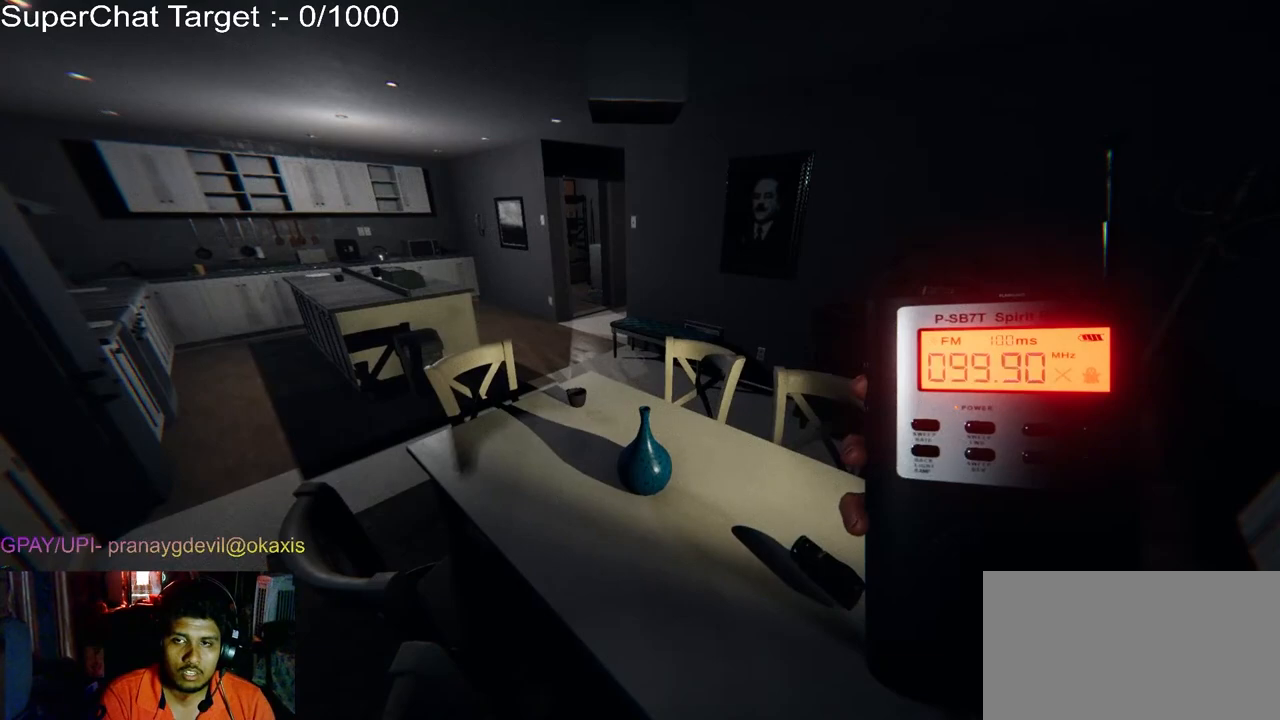
{"keys": [], "mouse": [], "events": [[283, "a", "down"], [317, "w", "down"], [467, "a", "up"], [467, "w", "up"]]}
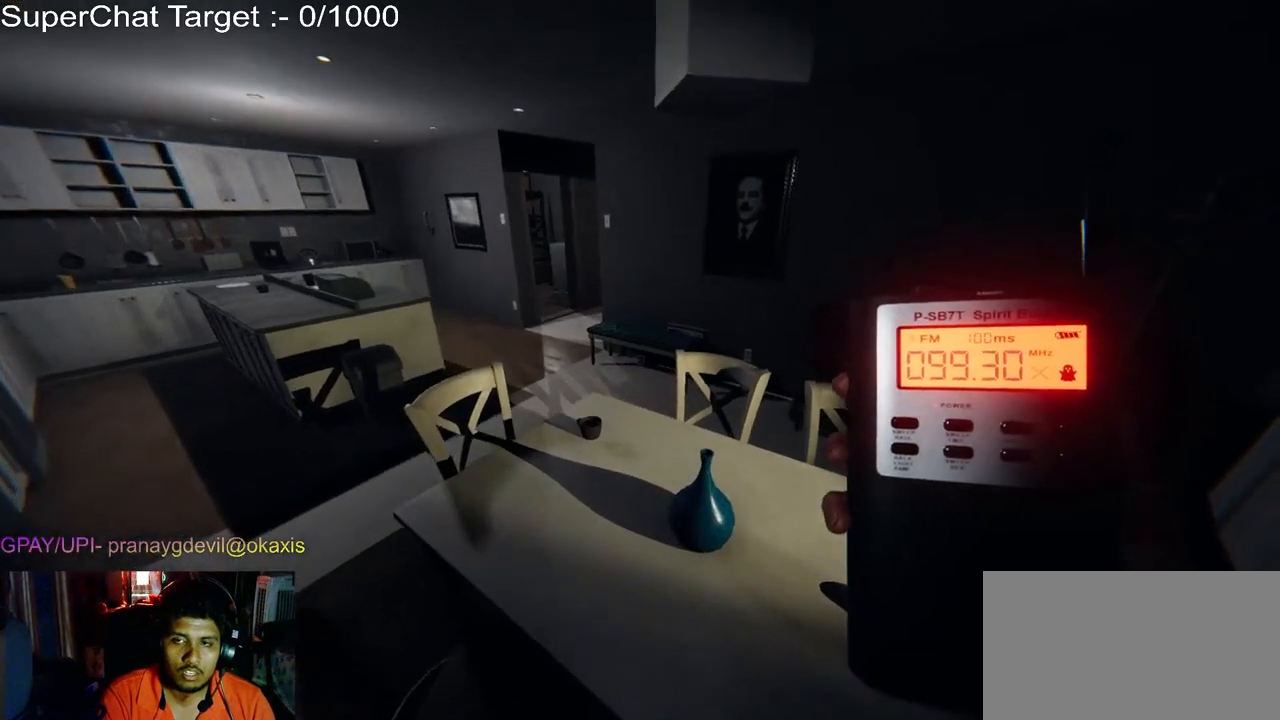
{"keys": [], "mouse": [], "events": []}
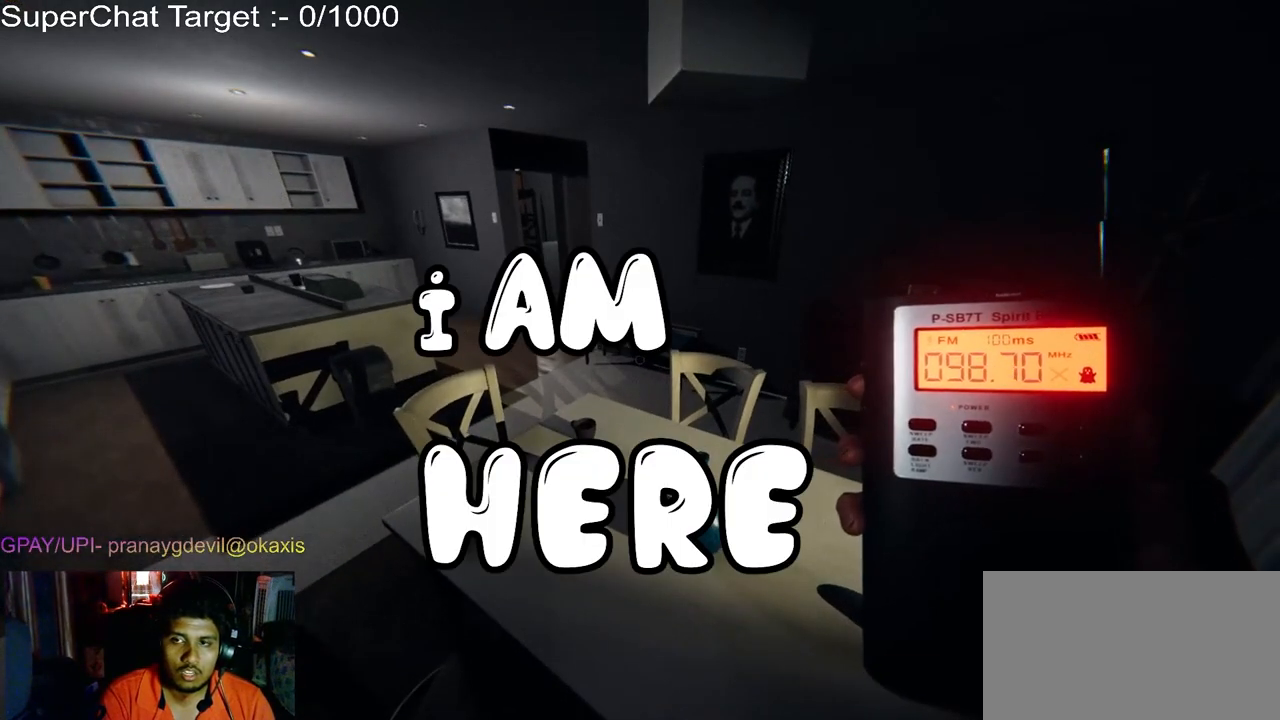
{"keys": [], "mouse": [], "events": []}
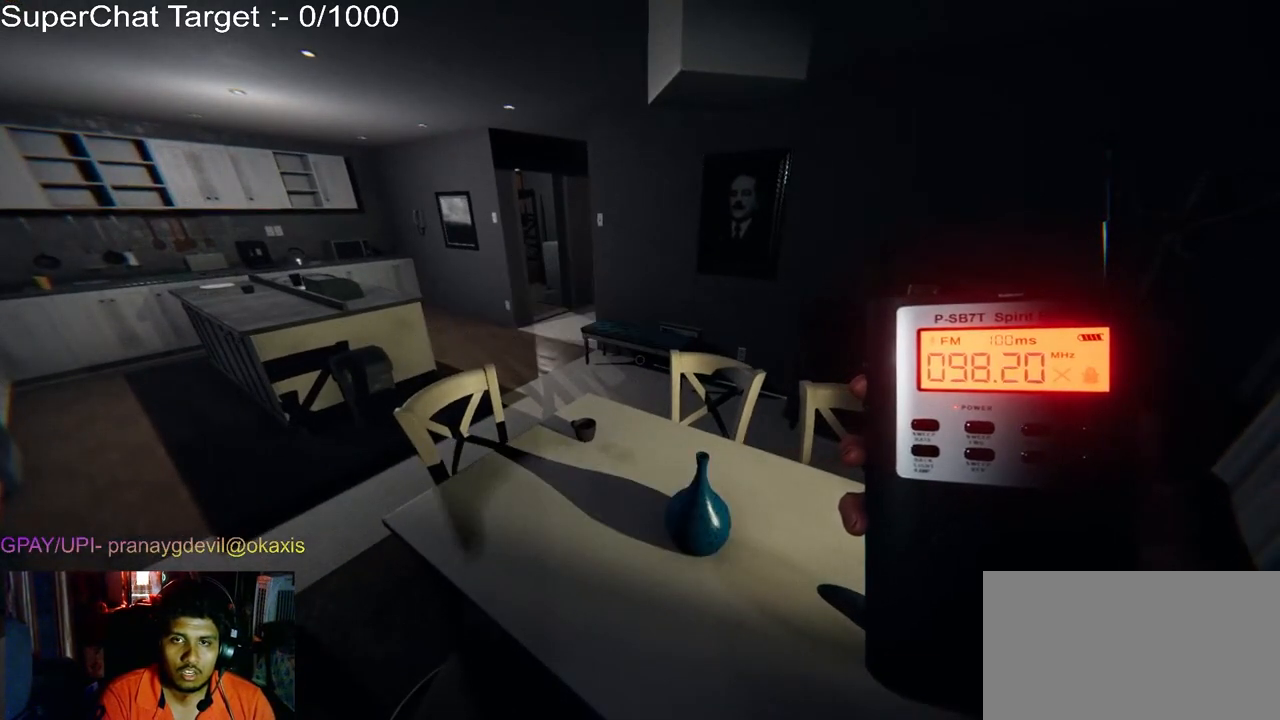
{"keys": [], "mouse": [], "events": []}